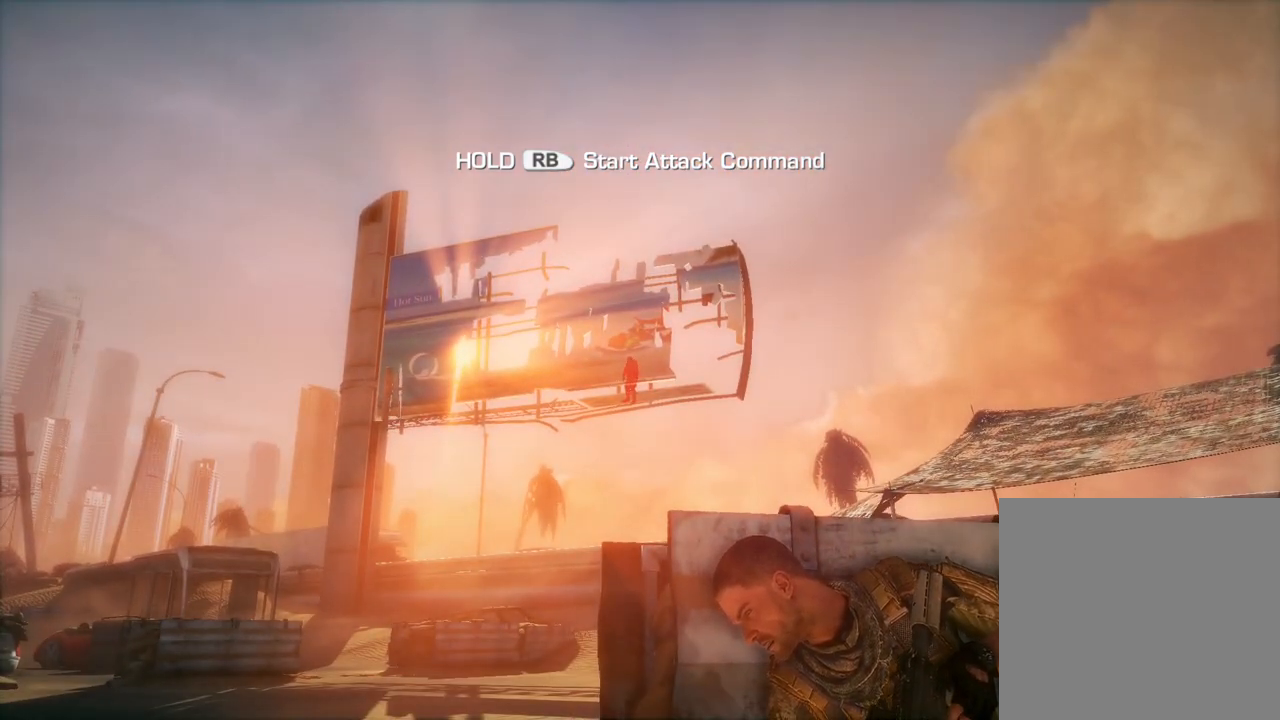
Gameplay with a controller (Xbox layout); each line is a JSON object with the inputs held at the frame after it. "events" lists button and stick changes between this image and that frame as [ms after this image, input, new state], when the widget could be followed in between.
{"buttons": [], "left_stick": "center", "right_stick": "center", "events": []}
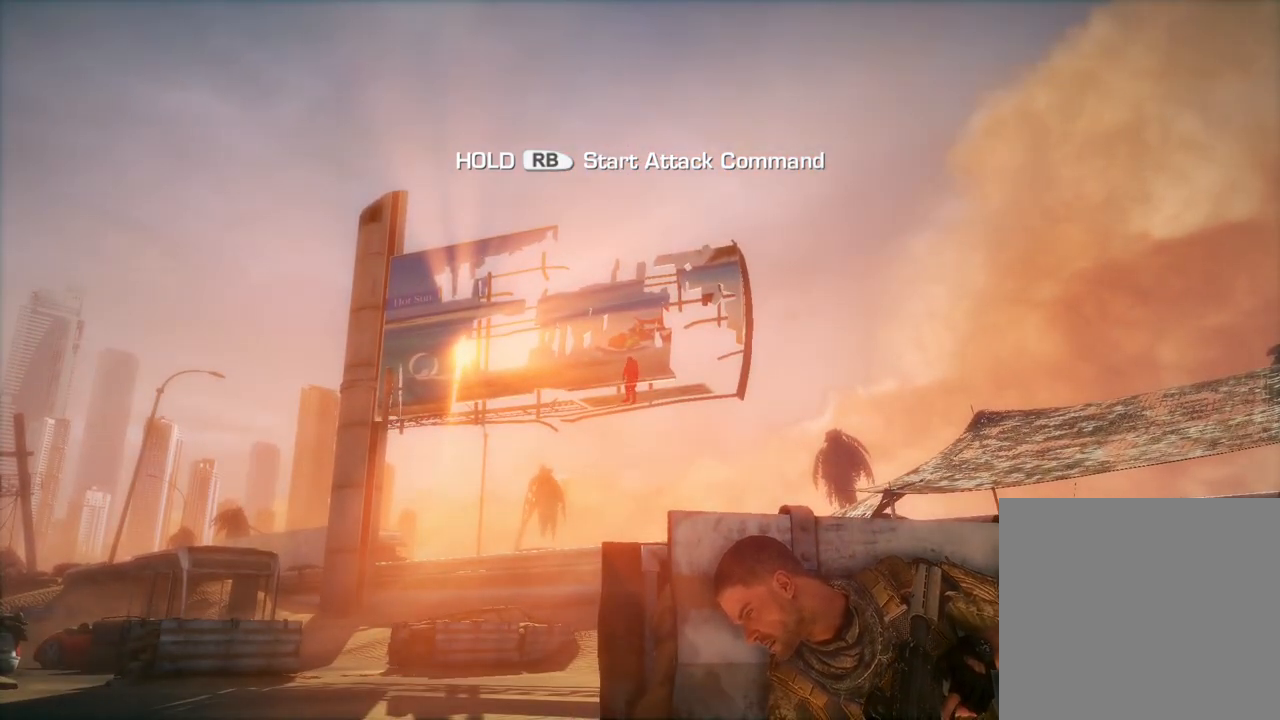
{"buttons": ["R1"], "left_stick": "center", "right_stick": "center", "events": [[317, "R1", "down"]]}
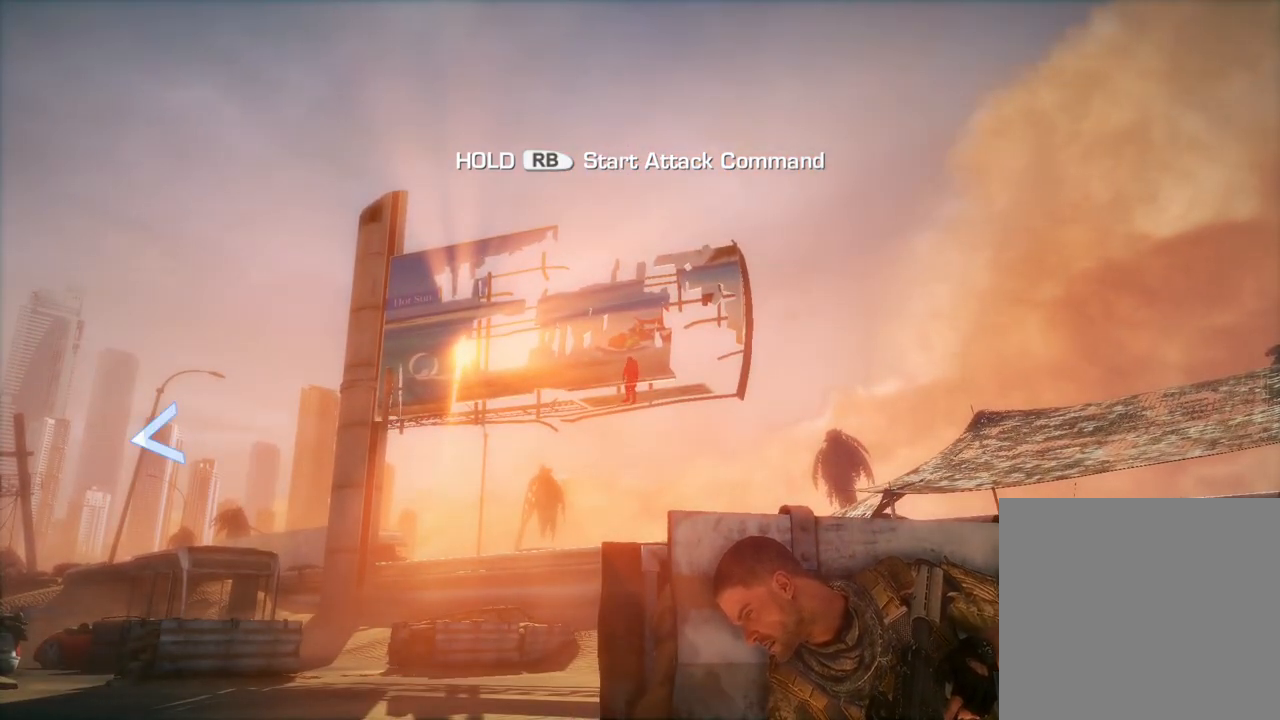
{"buttons": ["R1"], "left_stick": "center", "right_stick": "center", "events": []}
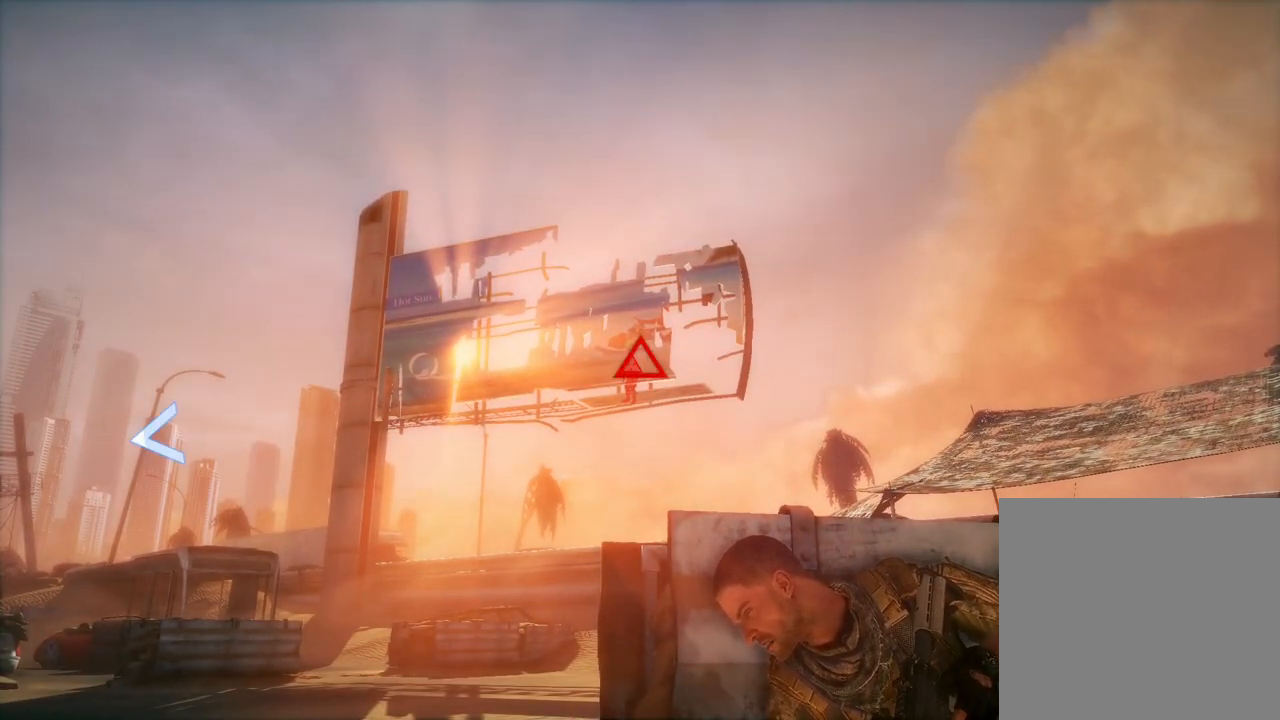
{"buttons": ["R1"], "left_stick": "center", "right_stick": "center", "events": [[150, "right_stick", "down"], [317, "right_stick", "center"]]}
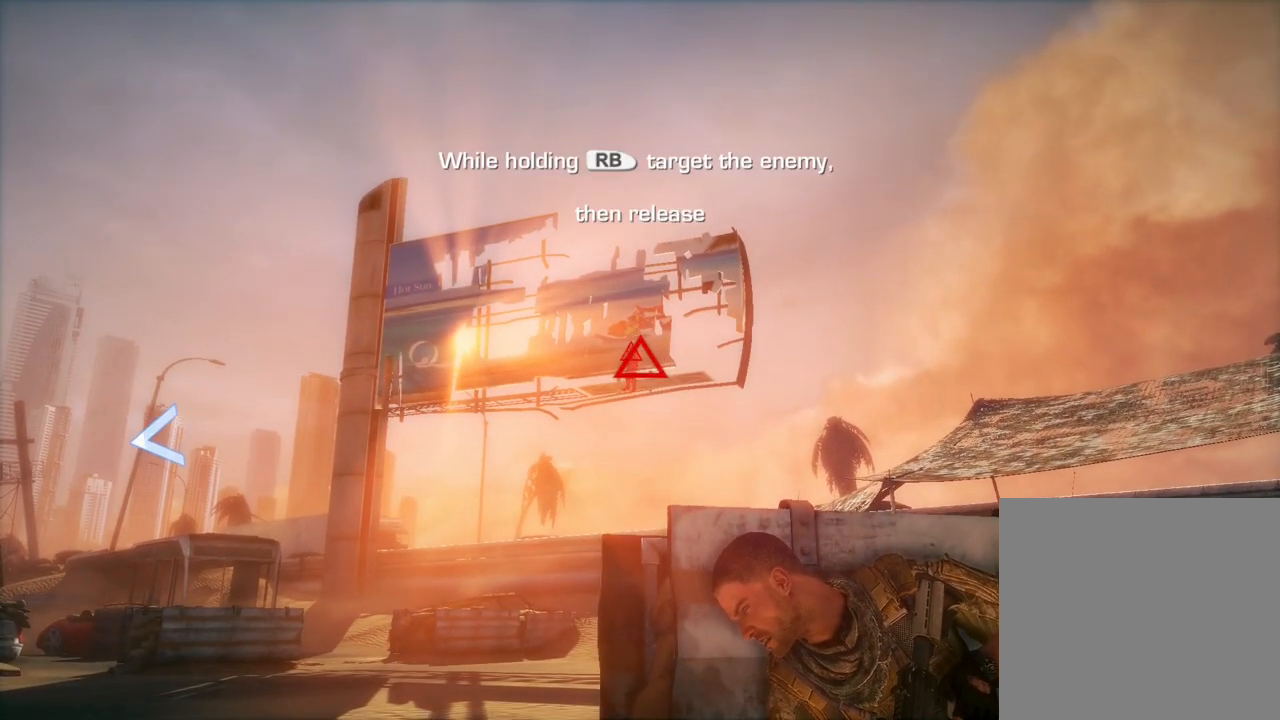
{"buttons": [], "left_stick": "center", "right_stick": "center", "events": [[367, "R1", "up"]]}
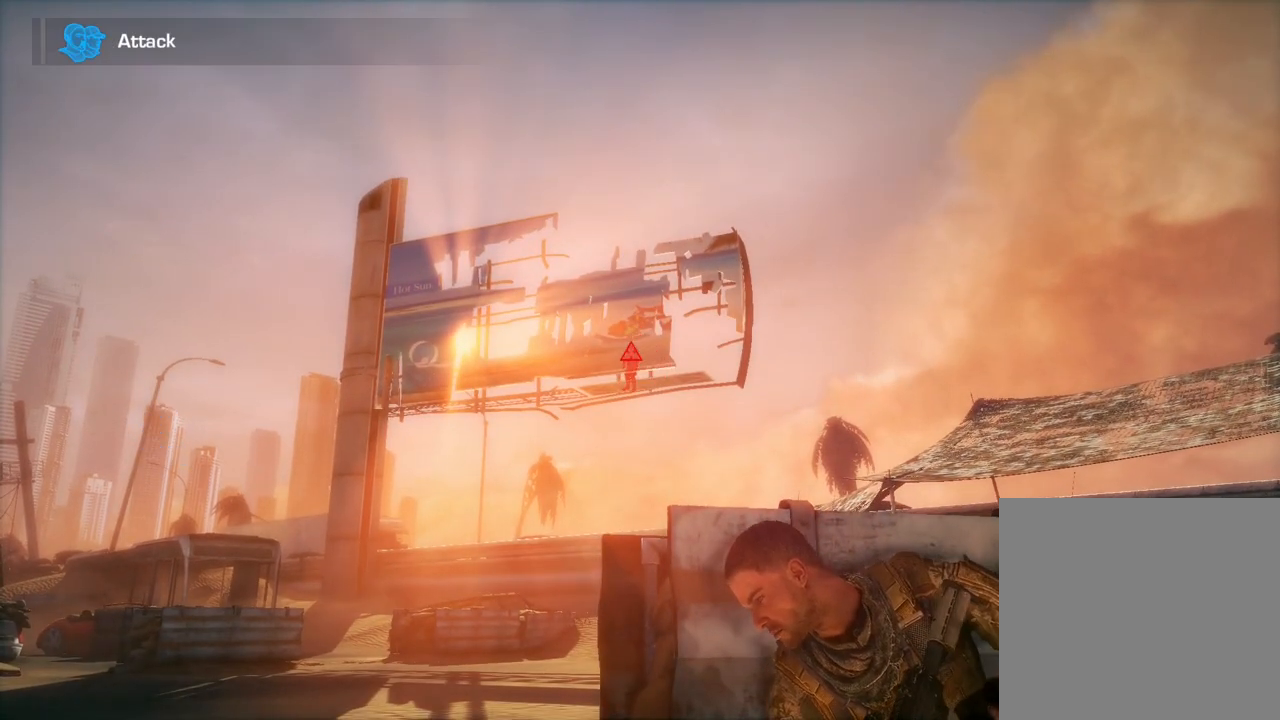
{"buttons": [], "left_stick": "center", "right_stick": "center", "events": []}
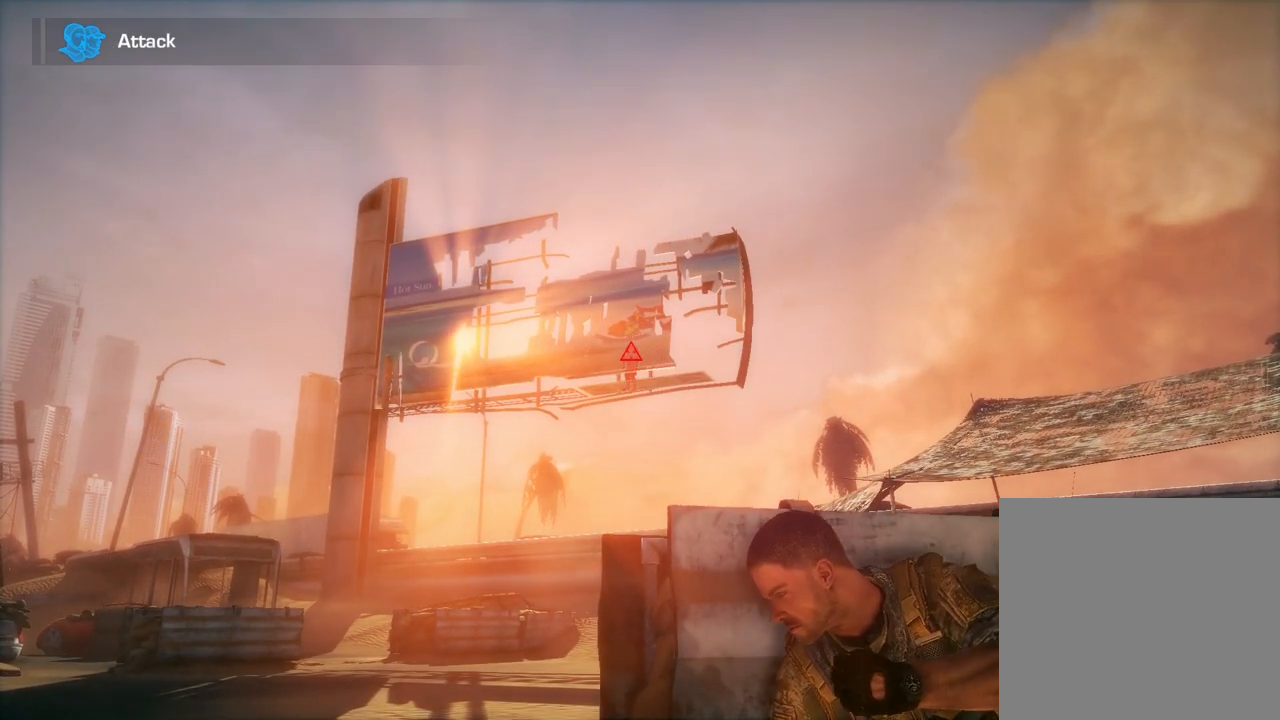
{"buttons": [], "left_stick": "right", "right_stick": "center", "events": [[317, "left_stick", "right"]]}
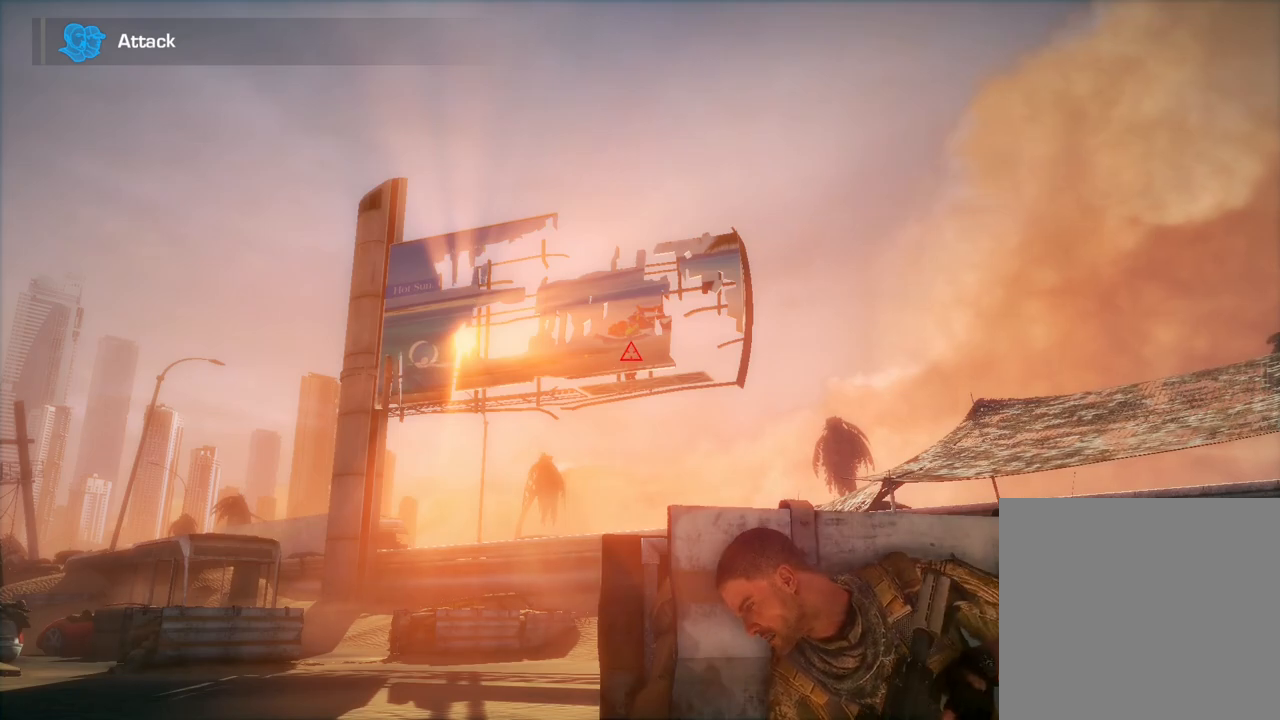
{"buttons": [], "left_stick": "center", "right_stick": "center", "events": [[50, "left_stick", "center"]]}
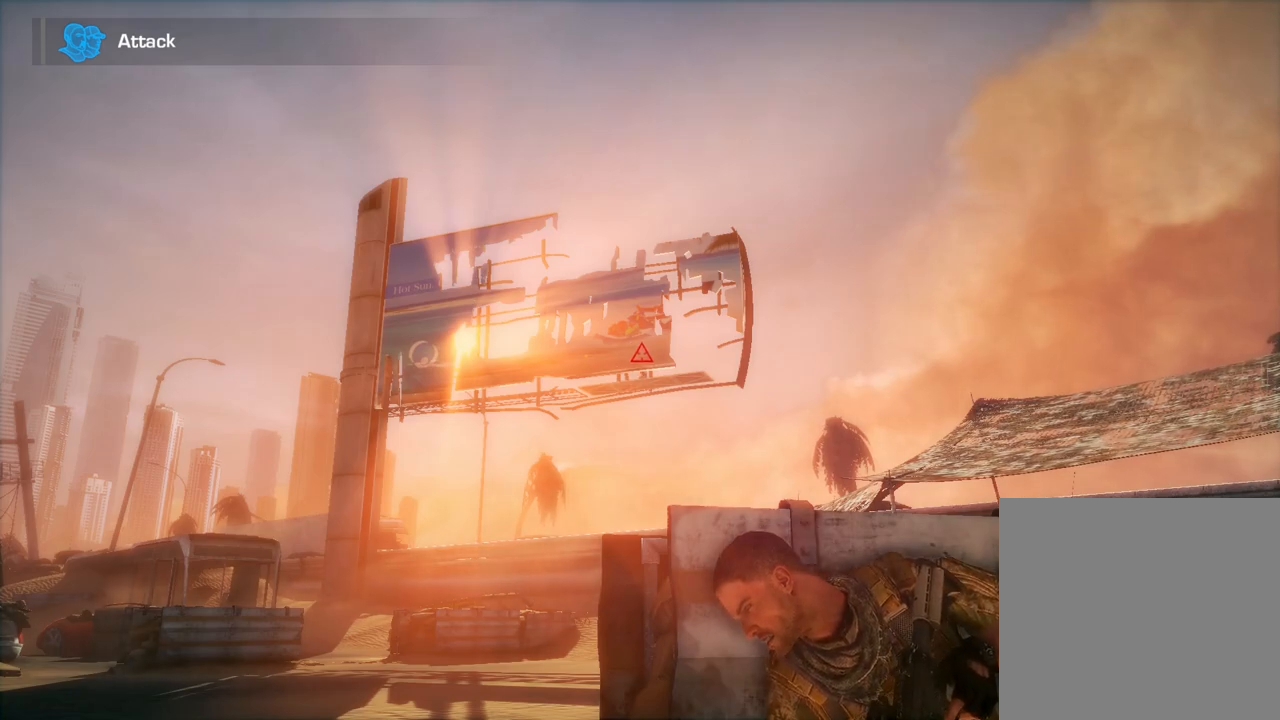
{"buttons": [], "left_stick": "center", "right_stick": "center", "events": []}
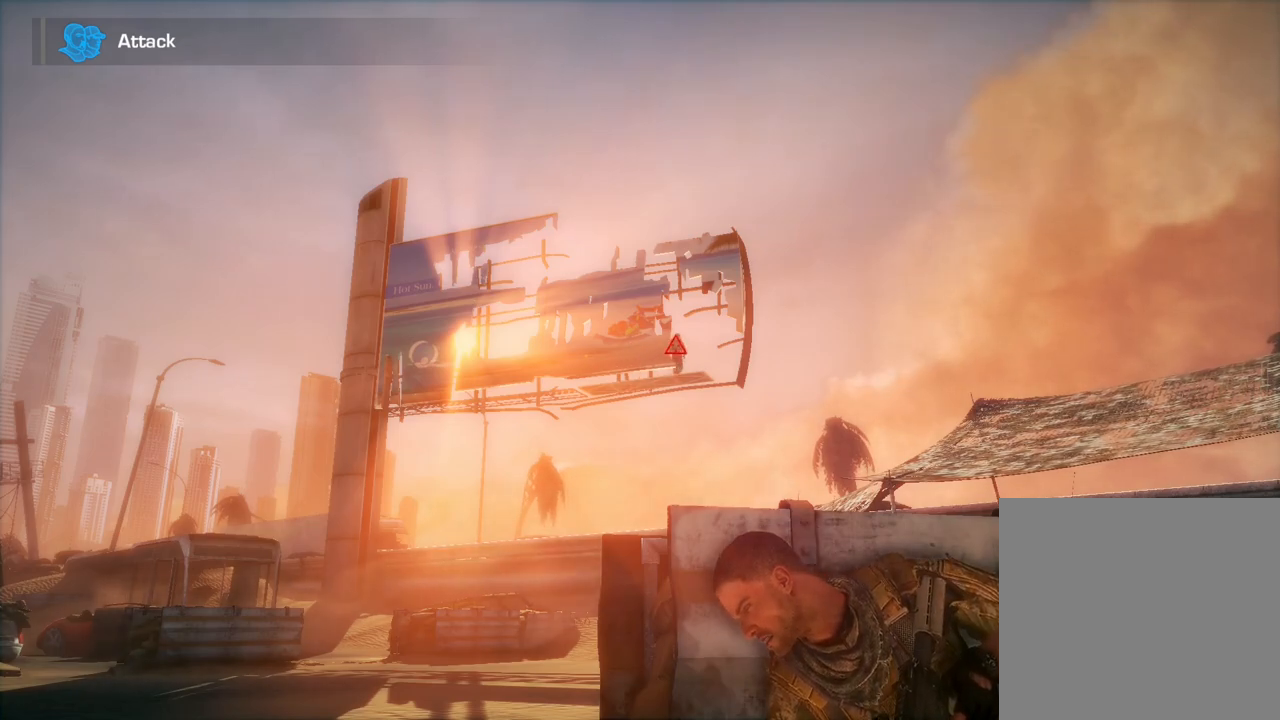
{"buttons": [], "left_stick": "right", "right_stick": "center", "events": [[400, "left_stick", "right"]]}
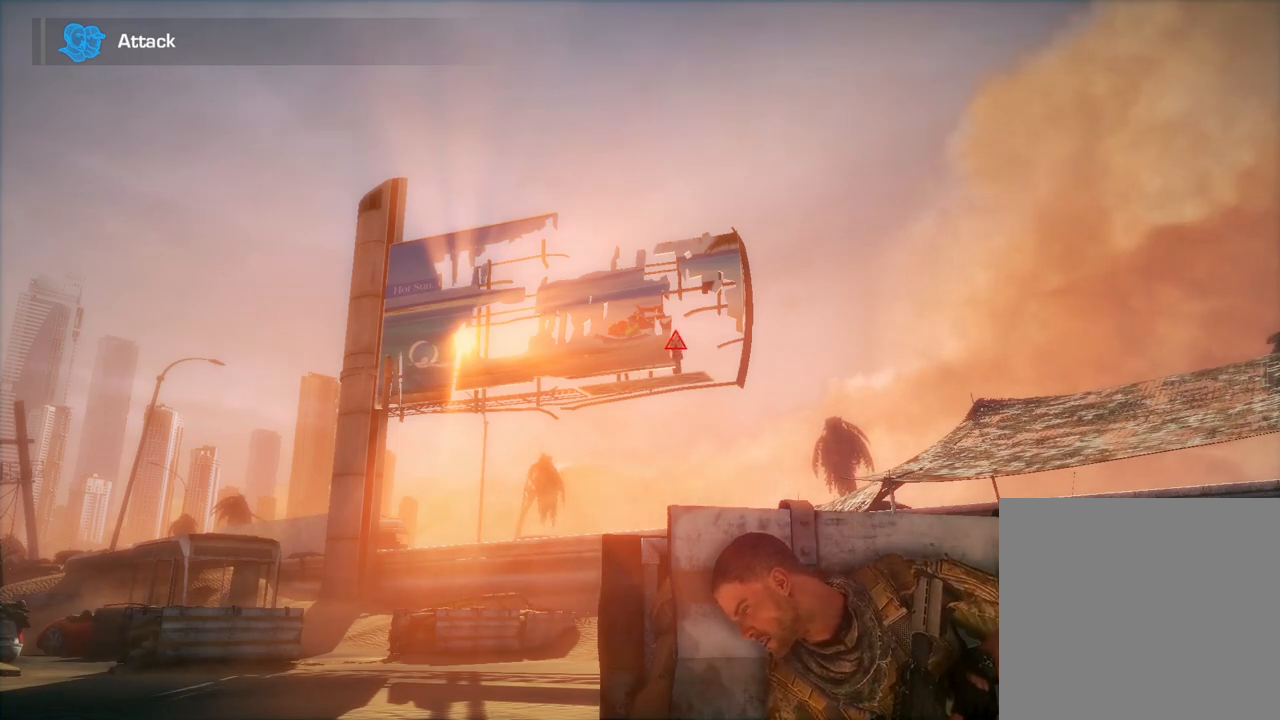
{"buttons": [], "left_stick": "center", "right_stick": "center", "events": [[83, "left_stick", "center"]]}
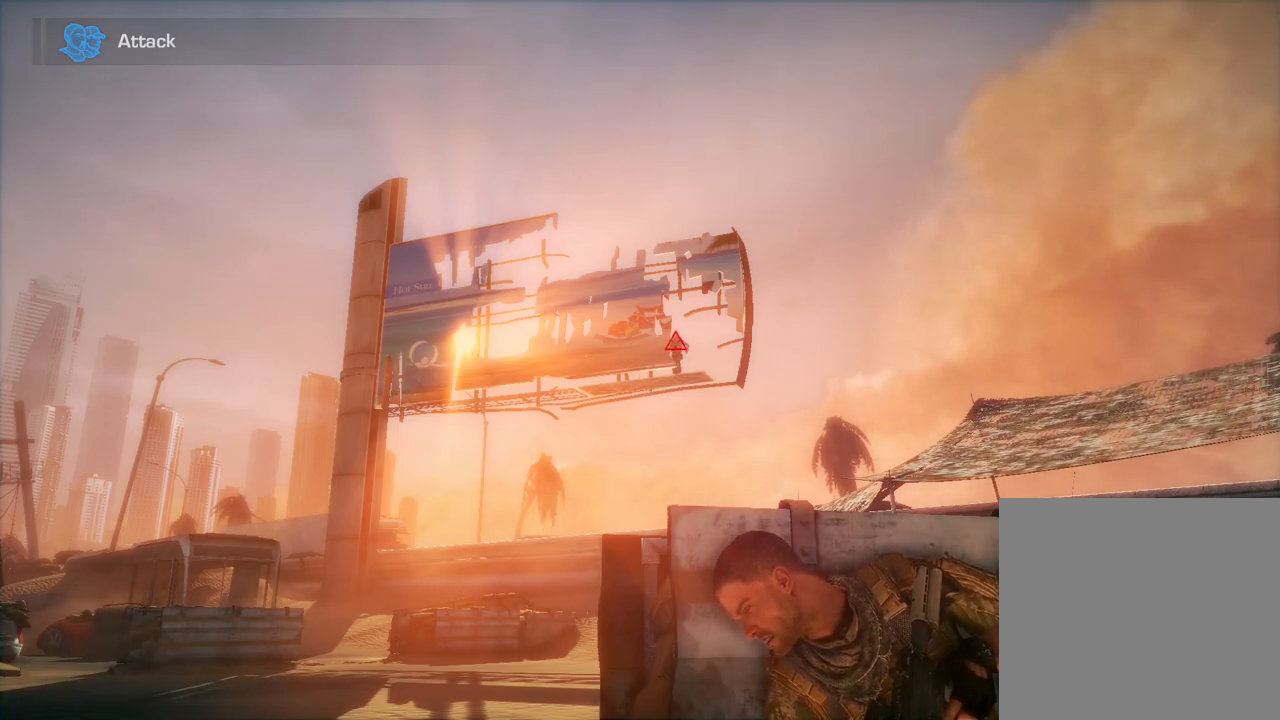
{"buttons": [], "left_stick": "center", "right_stick": "center", "events": []}
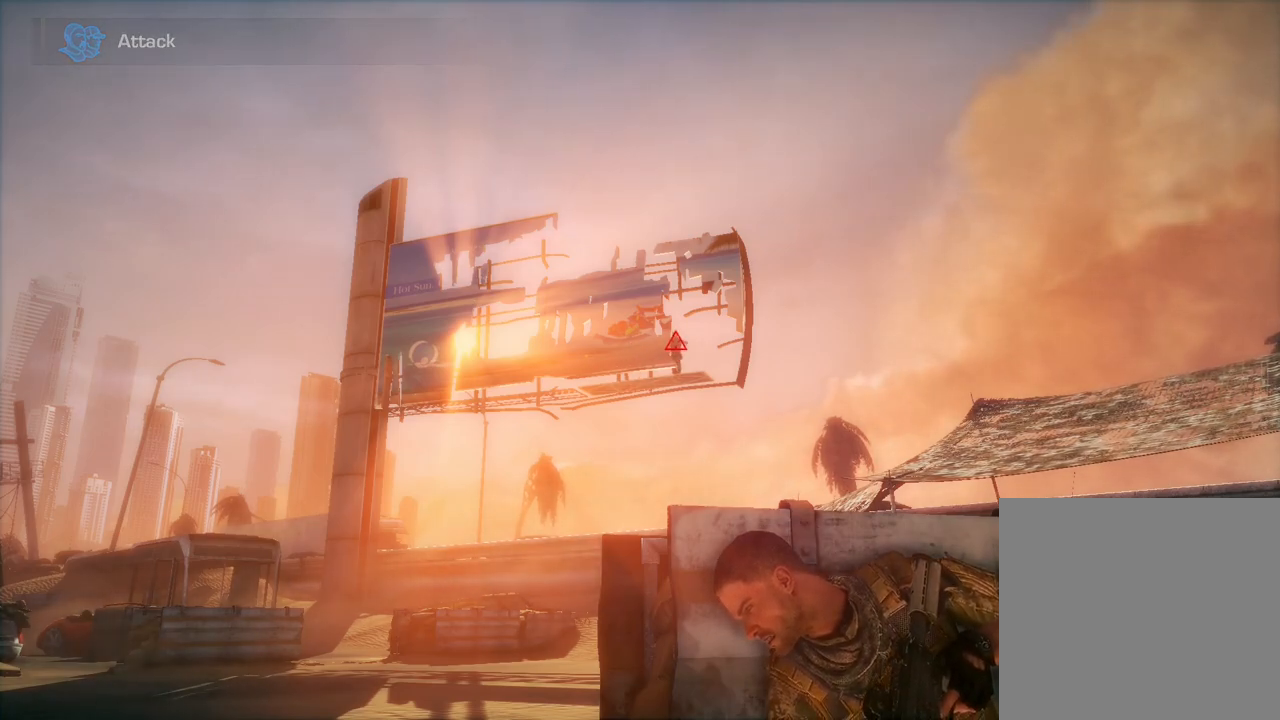
{"buttons": [], "left_stick": "center", "right_stick": "center", "events": []}
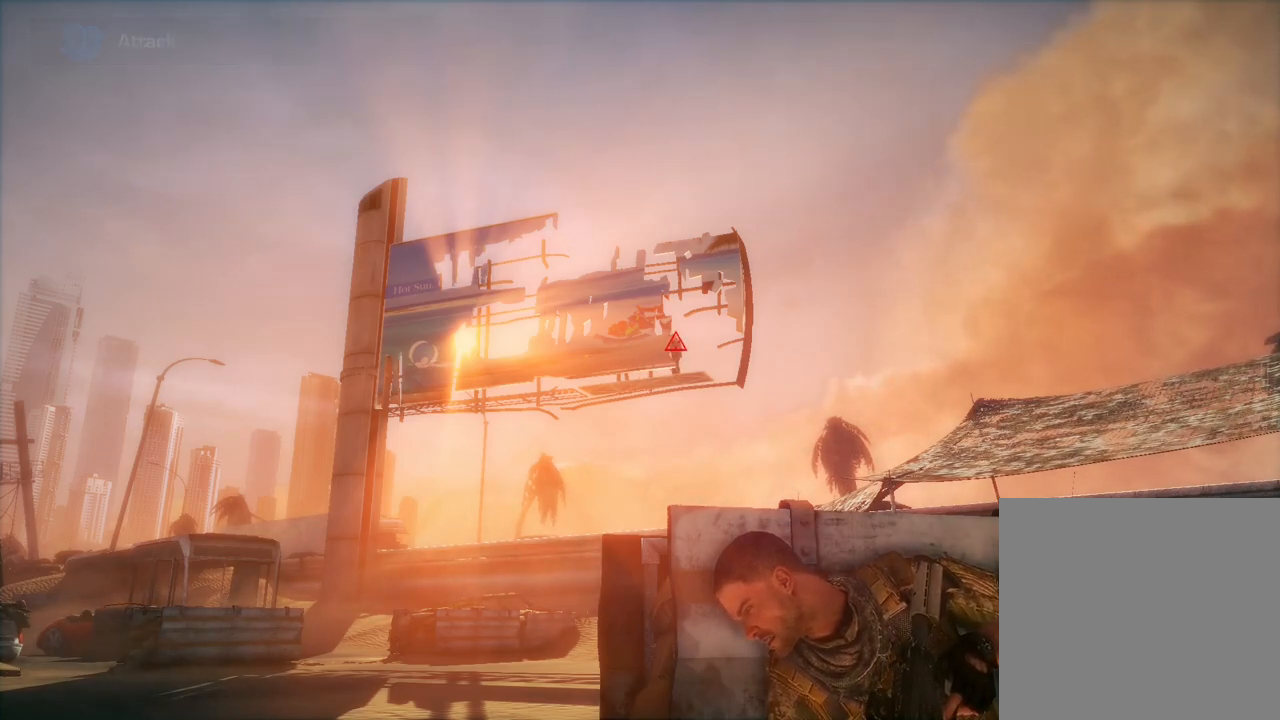
{"buttons": [], "left_stick": "center", "right_stick": "center", "events": [[267, "left_stick", "right"], [467, "left_stick", "center"]]}
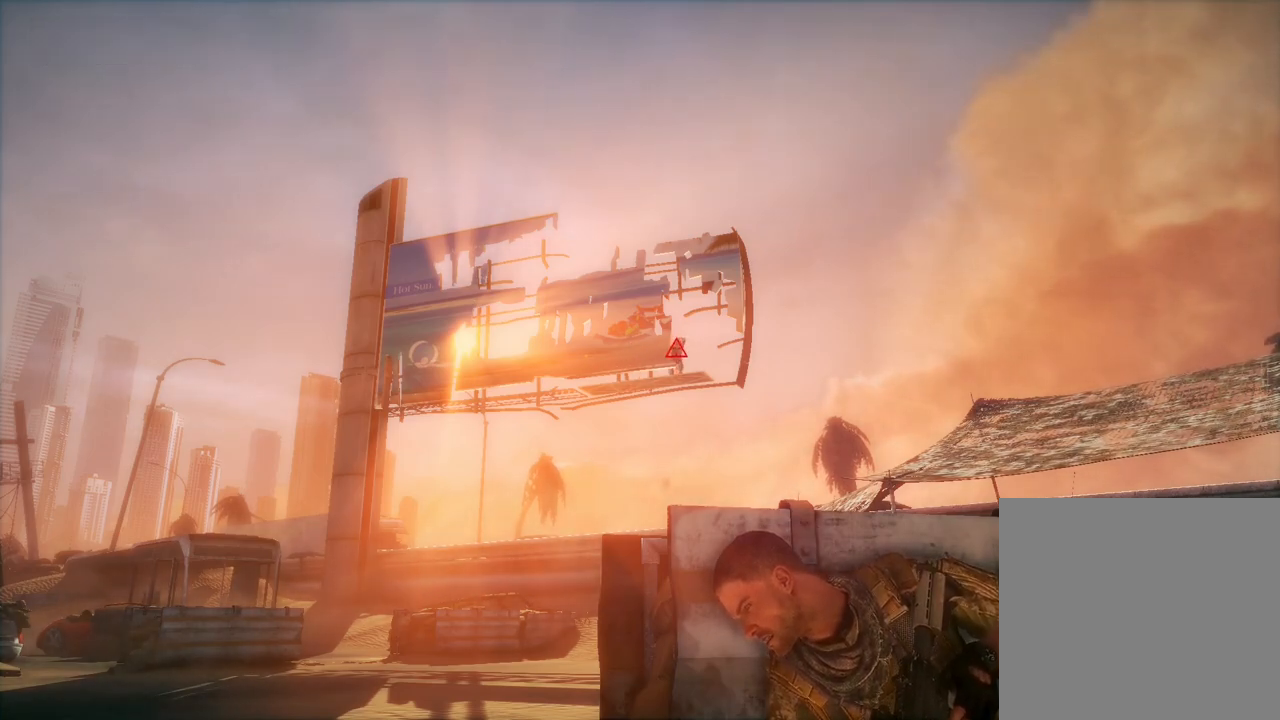
{"buttons": [], "left_stick": "center", "right_stick": "center", "events": []}
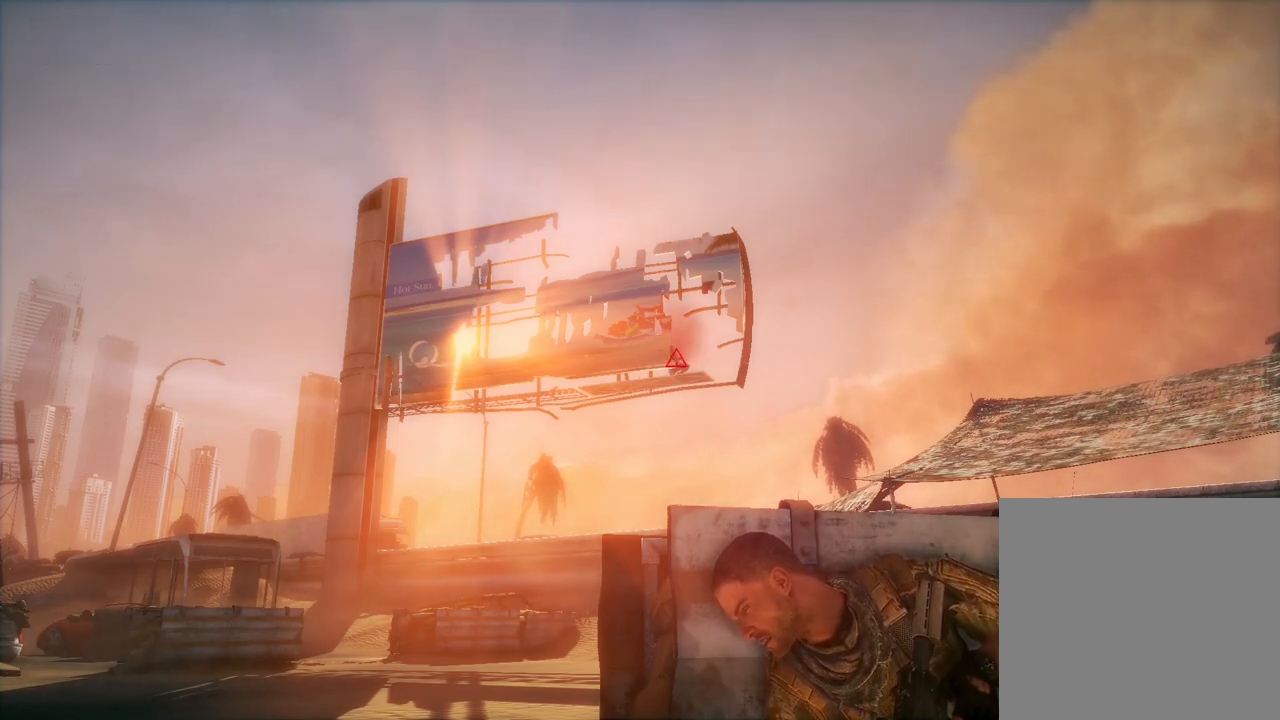
{"buttons": [], "left_stick": "center", "right_stick": "center", "events": []}
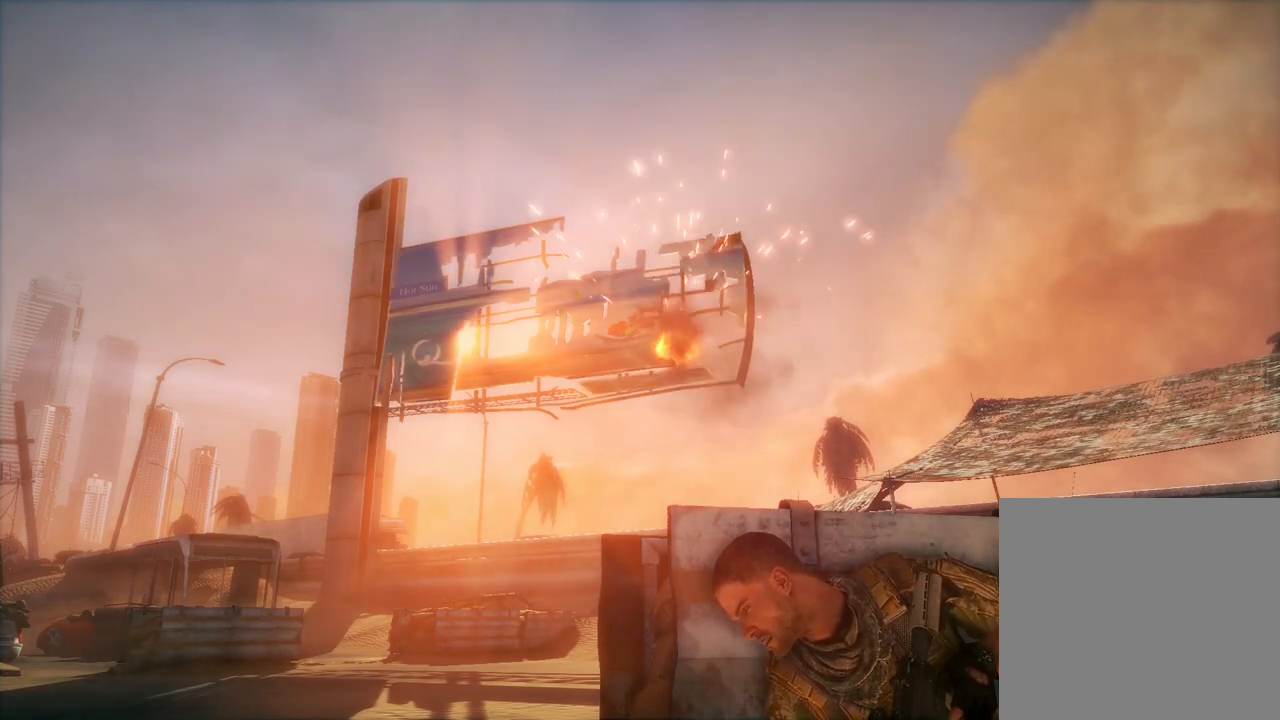
{"buttons": [], "left_stick": "center", "right_stick": "center", "events": []}
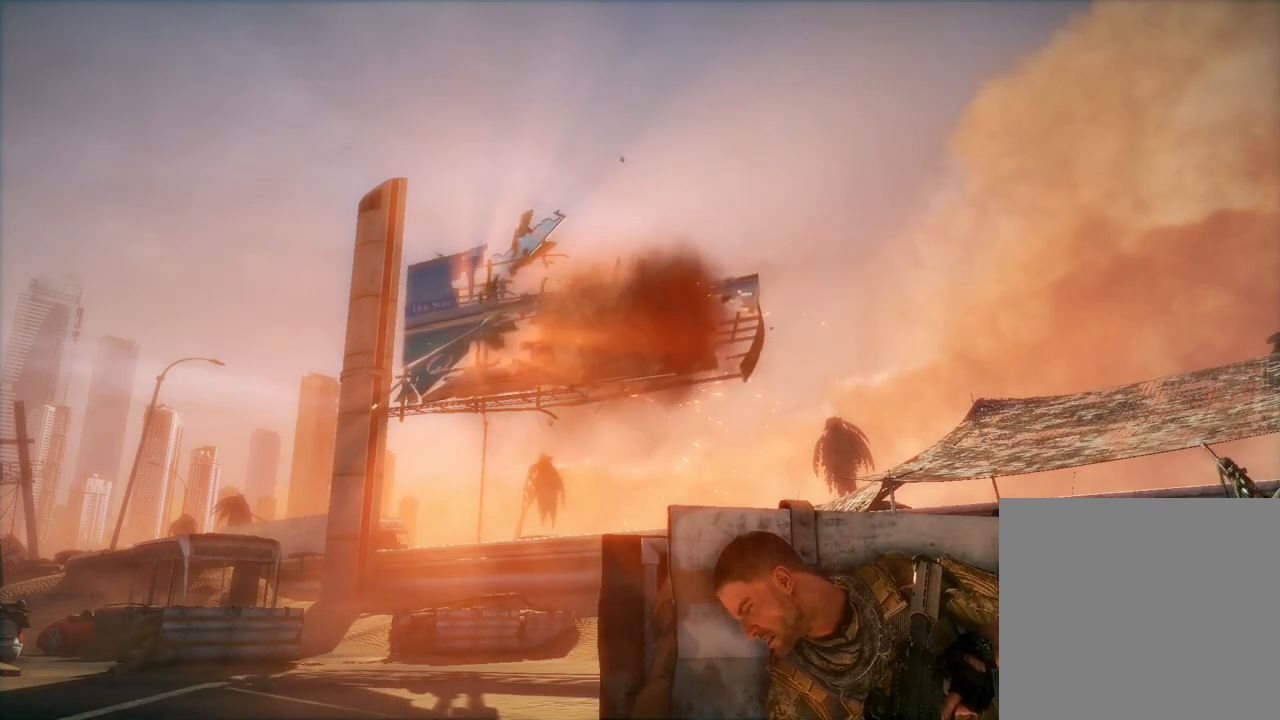
{"buttons": [], "left_stick": "center", "right_stick": "center", "events": []}
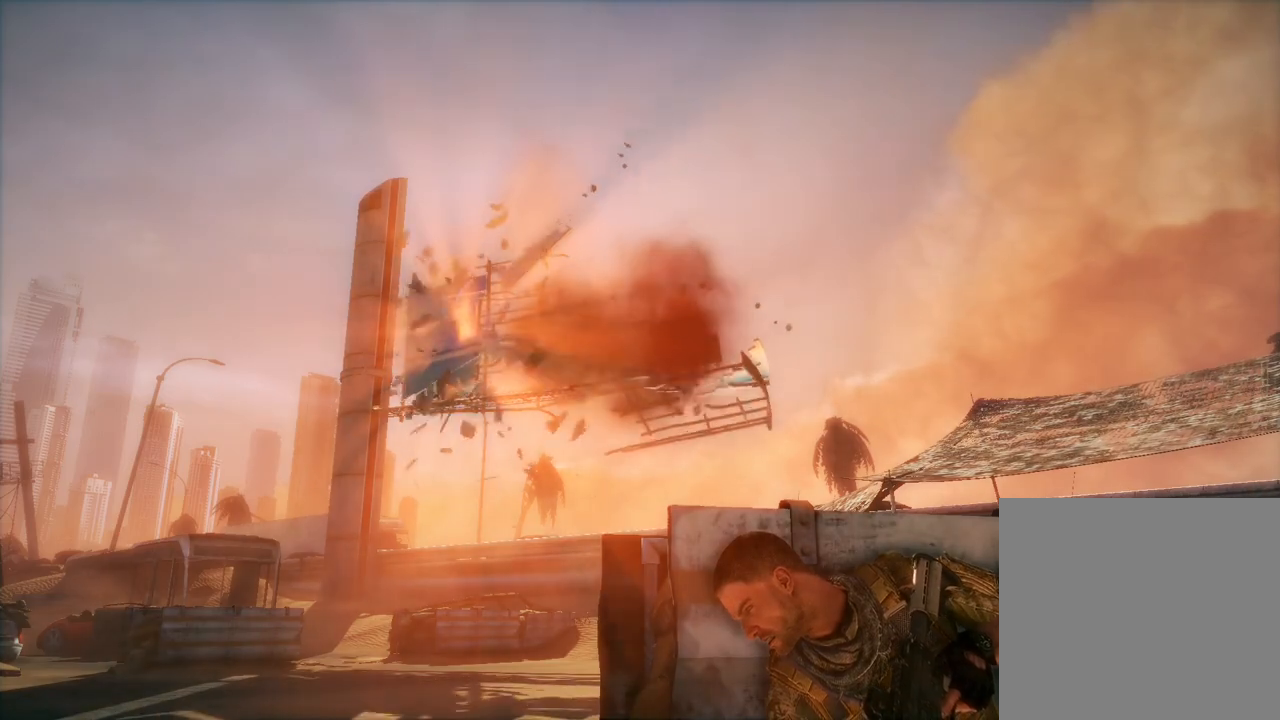
{"buttons": [], "left_stick": "center", "right_stick": "center", "events": []}
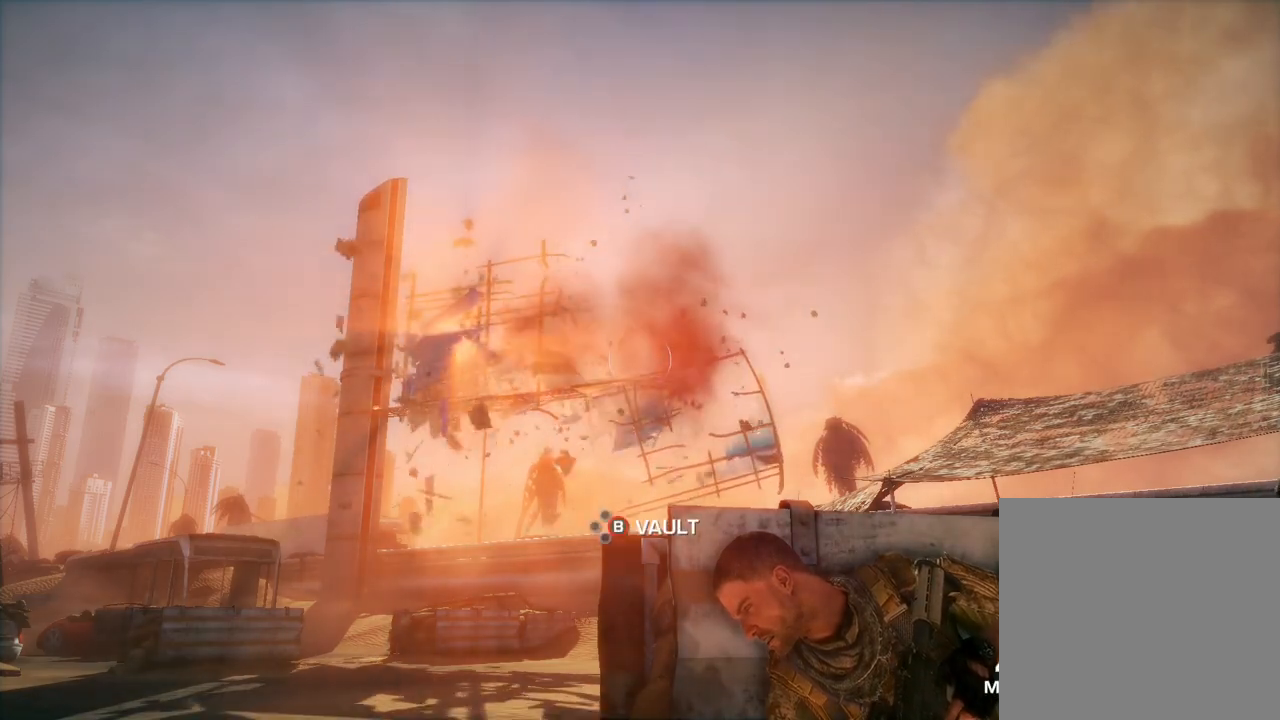
{"buttons": [], "left_stick": "center", "right_stick": "center", "events": []}
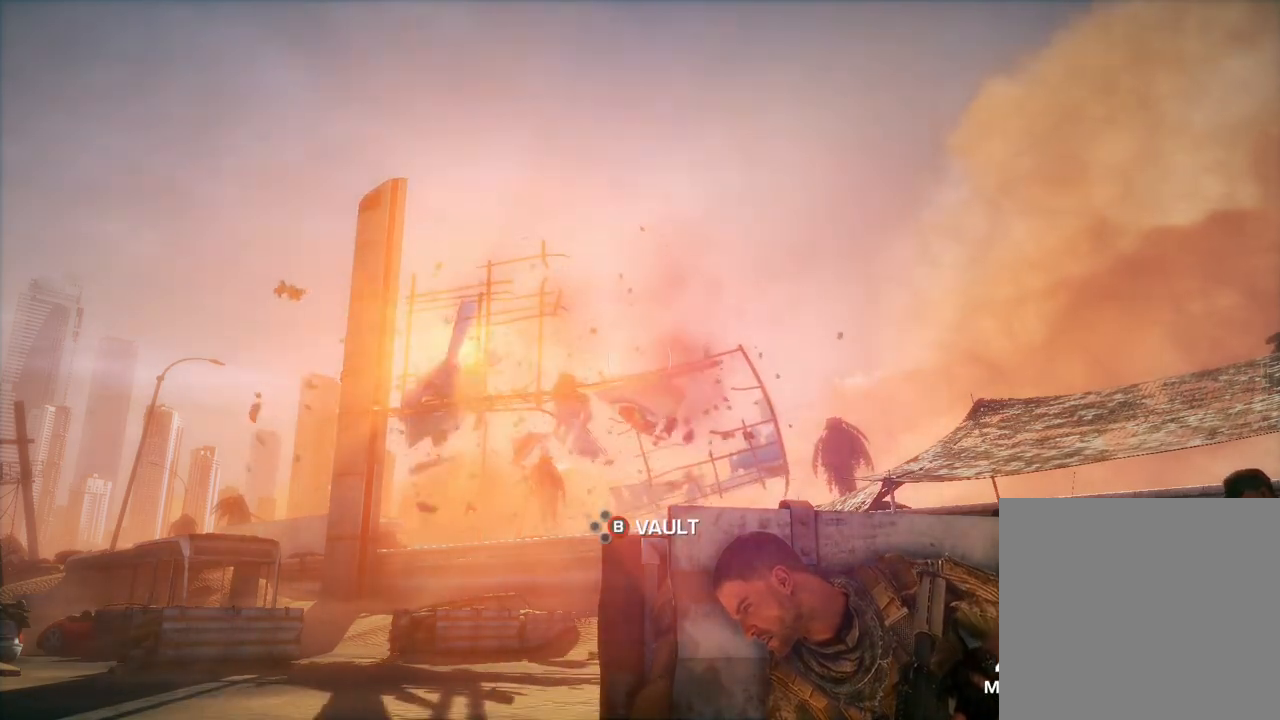
{"buttons": [], "left_stick": "center", "right_stick": "down-left", "events": [[317, "right_stick", "down"], [400, "right_stick", "down-left"]]}
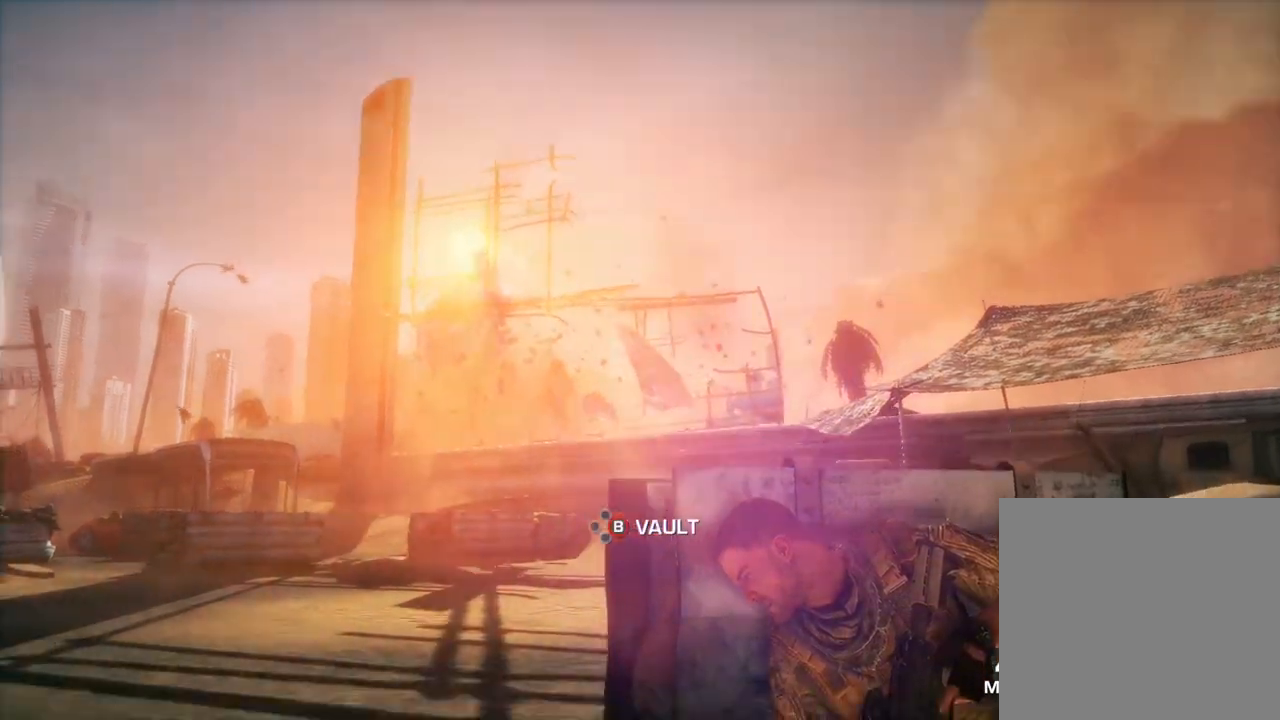
{"buttons": [], "left_stick": "center", "right_stick": "center", "events": [[33, "right_stick", "center"]]}
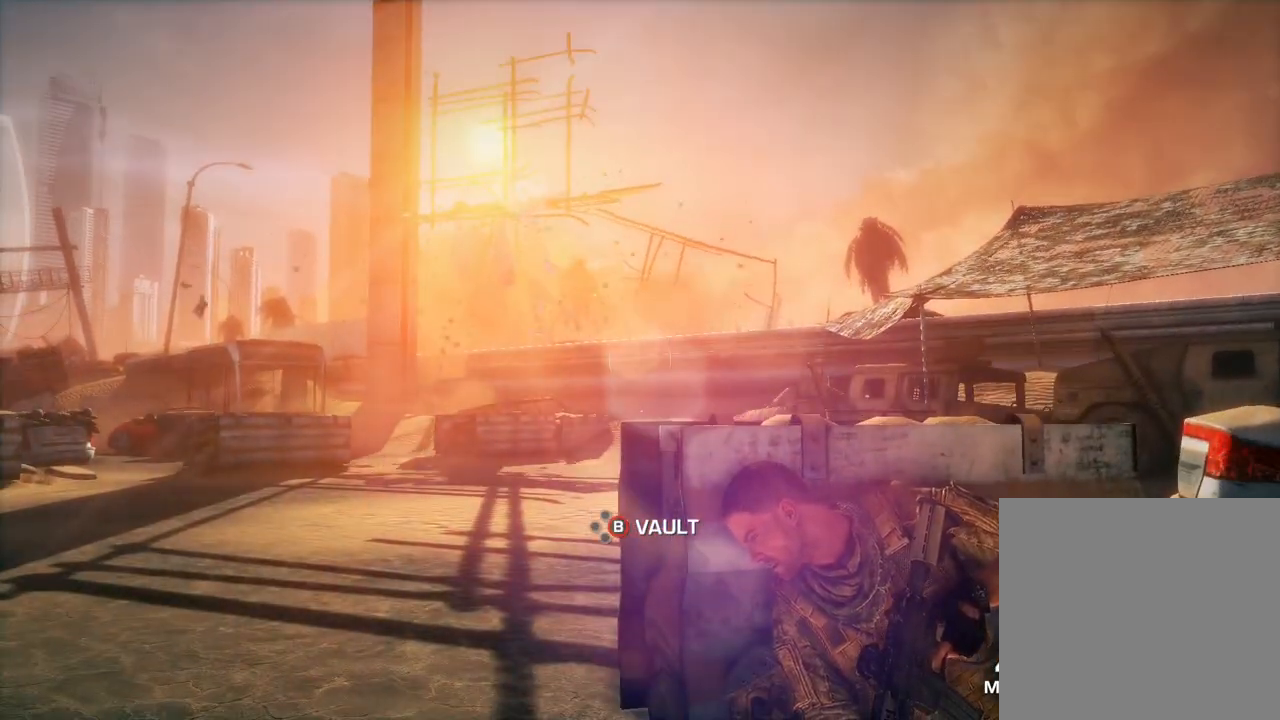
{"buttons": [], "left_stick": "center", "right_stick": "center", "events": []}
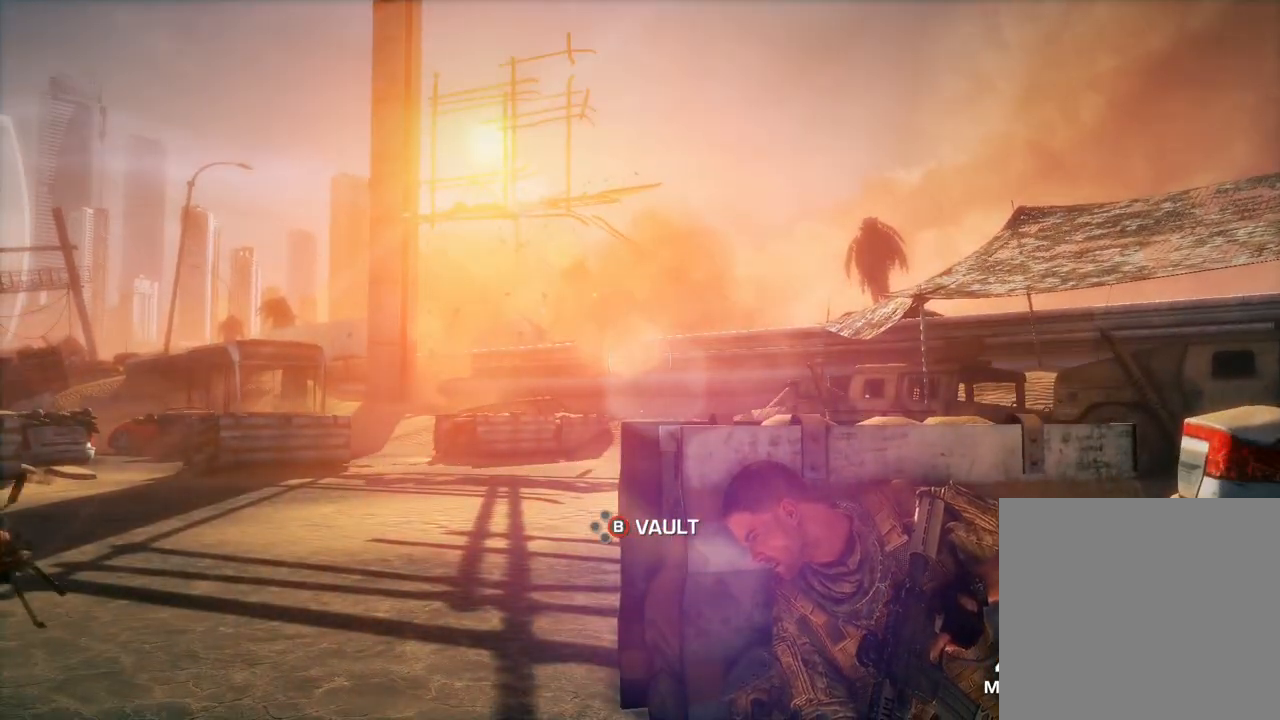
{"buttons": [], "left_stick": "center", "right_stick": "center", "events": []}
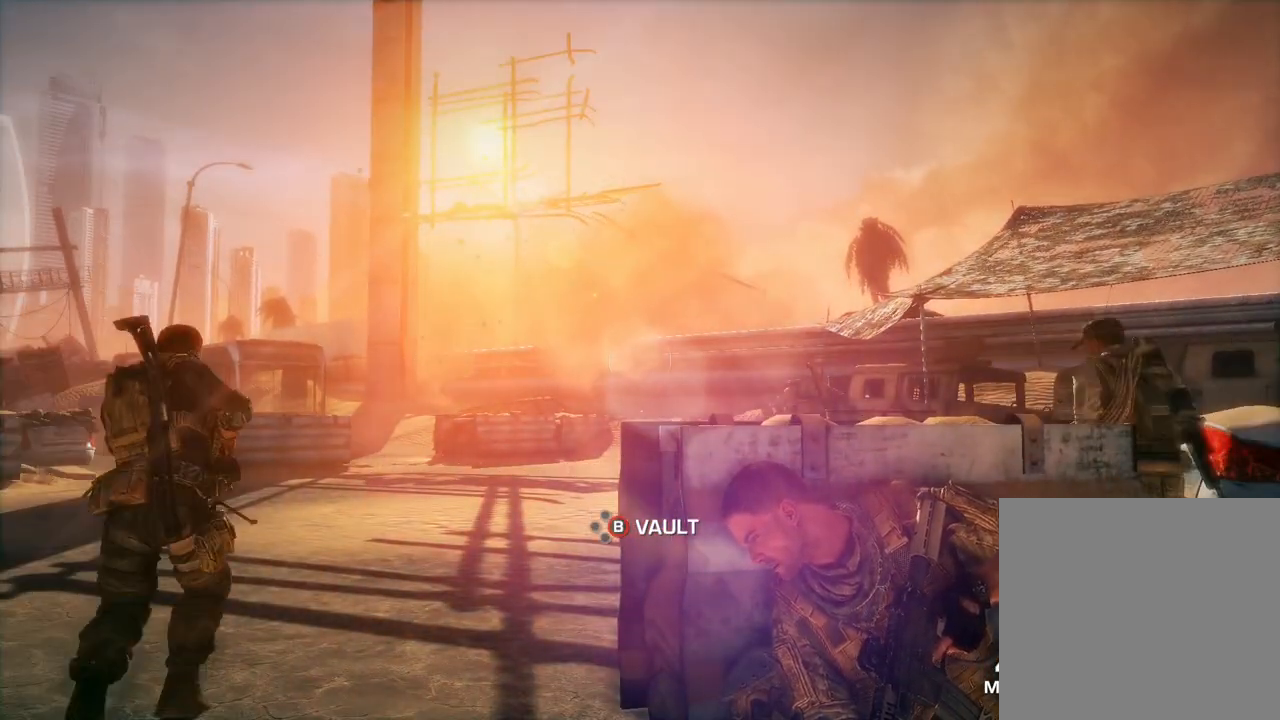
{"buttons": [], "left_stick": "left", "right_stick": "center", "events": [[400, "left_stick", "left"]]}
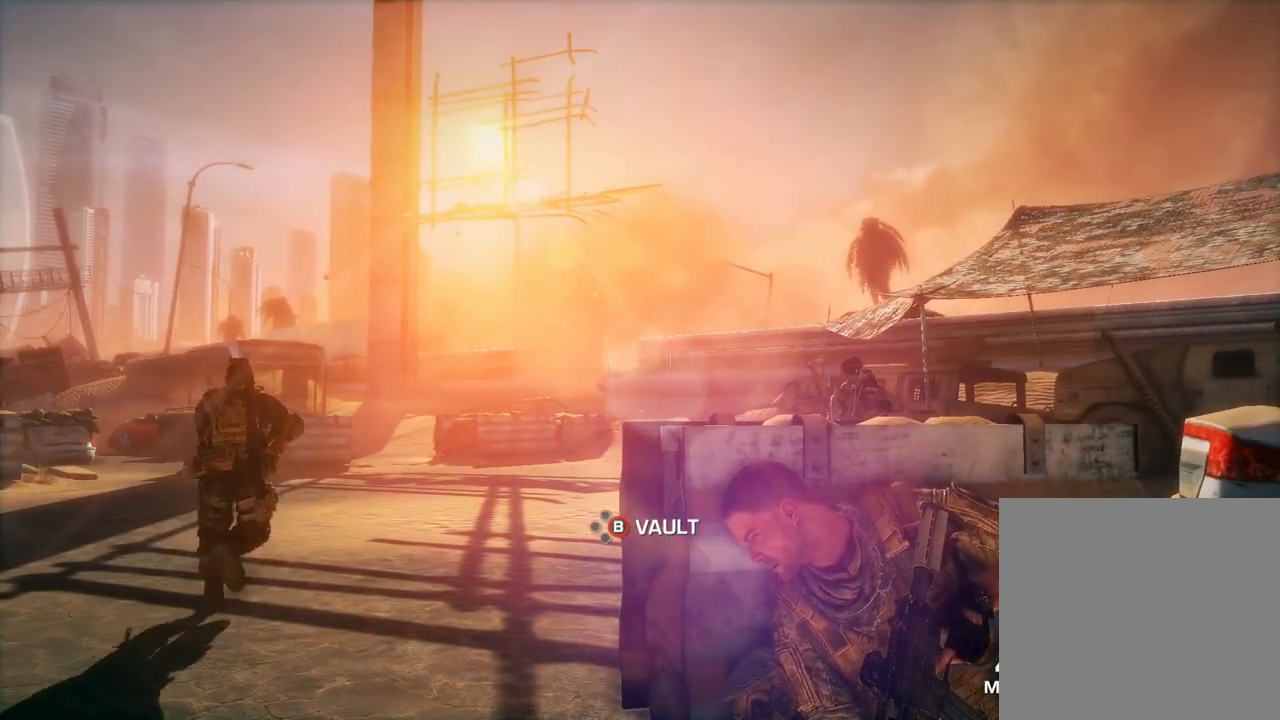
{"buttons": [], "left_stick": "up-left", "right_stick": "left", "events": [[83, "left_stick", "up-left"], [367, "right_stick", "left"]]}
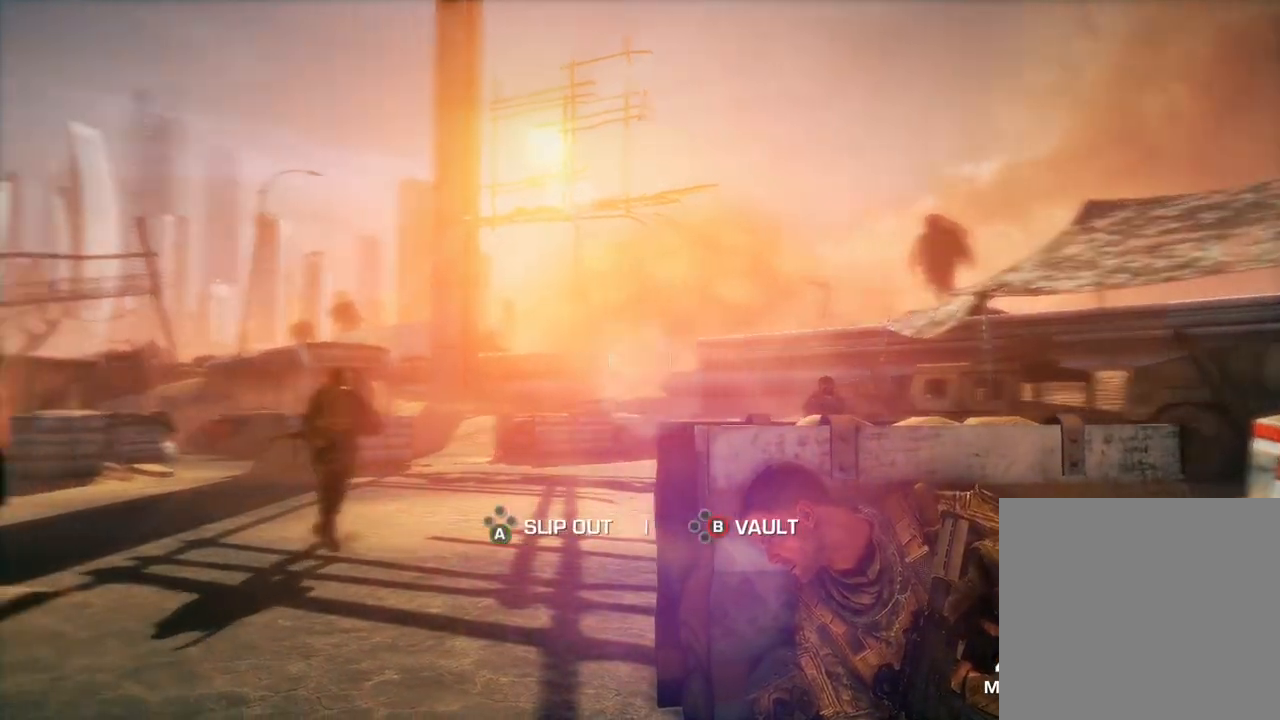
{"buttons": [], "left_stick": "up", "right_stick": "center", "events": [[17, "right_stick", "center"], [50, "left_stick", "up"], [150, "A", "down"], [300, "A", "up"]]}
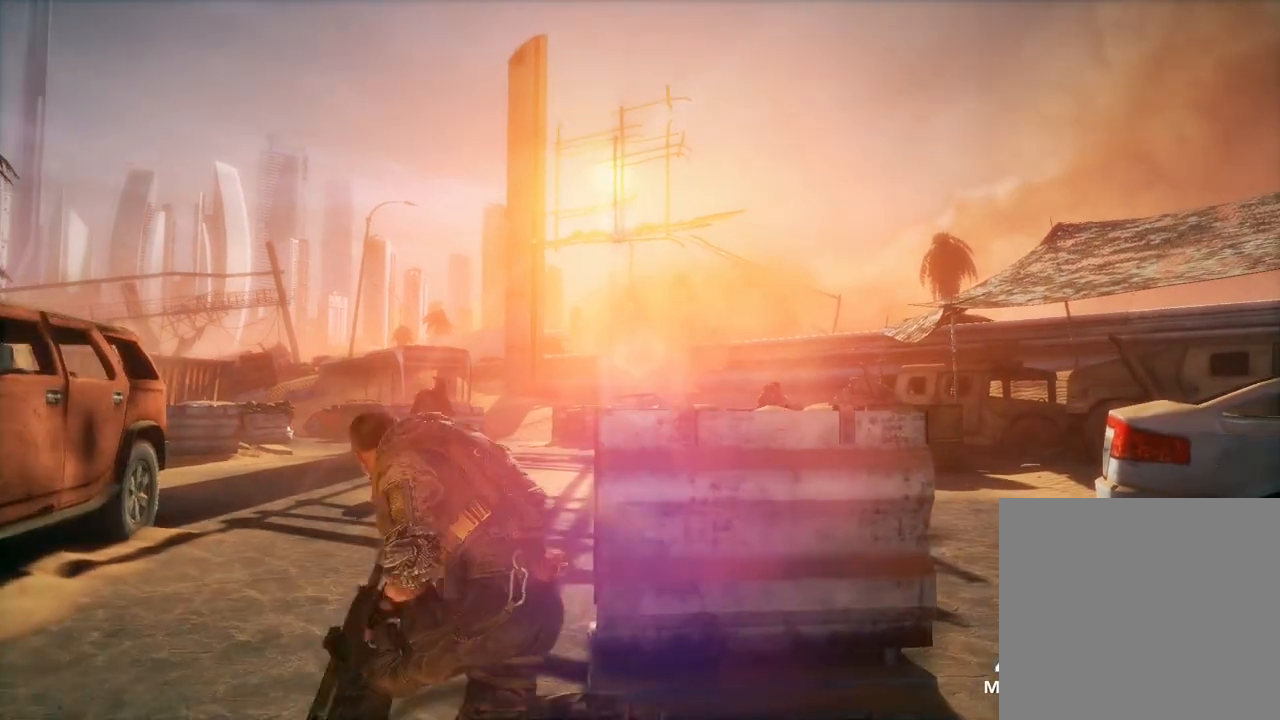
{"buttons": [], "left_stick": "up", "right_stick": "down-left", "events": [[467, "right_stick", "down-left"]]}
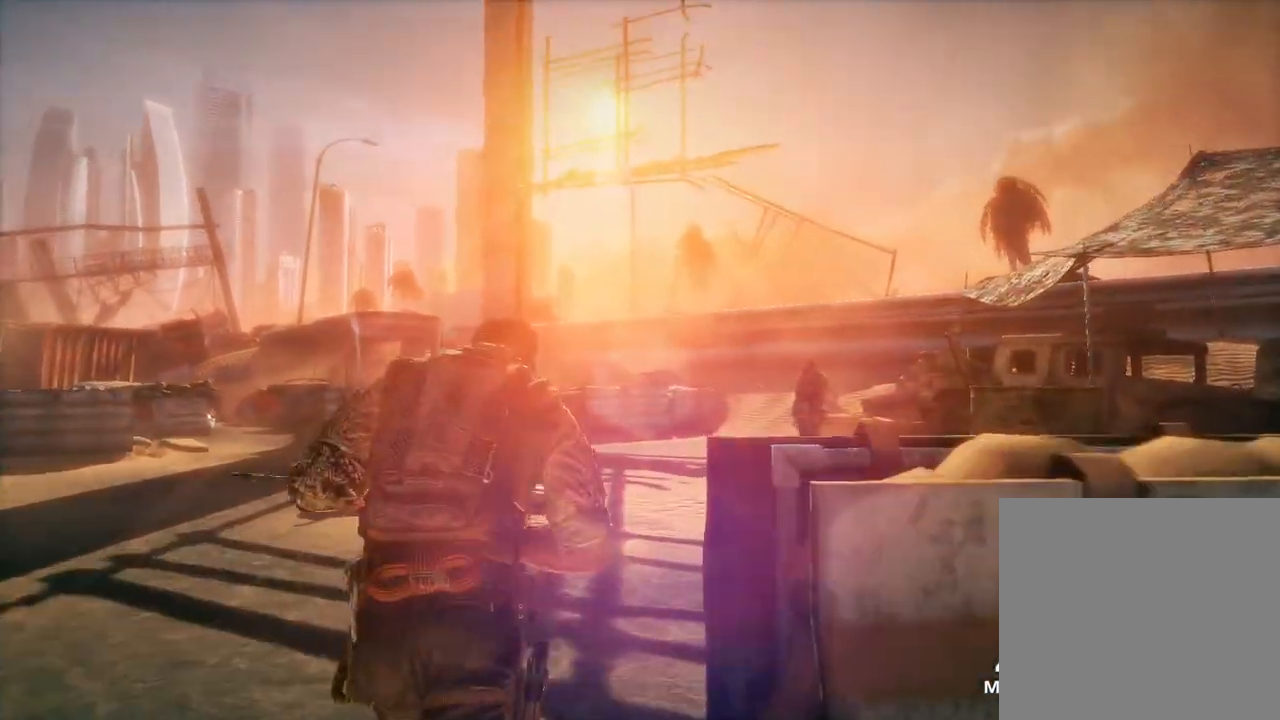
{"buttons": [], "left_stick": "up", "right_stick": "center", "events": [[200, "right_stick", "center"]]}
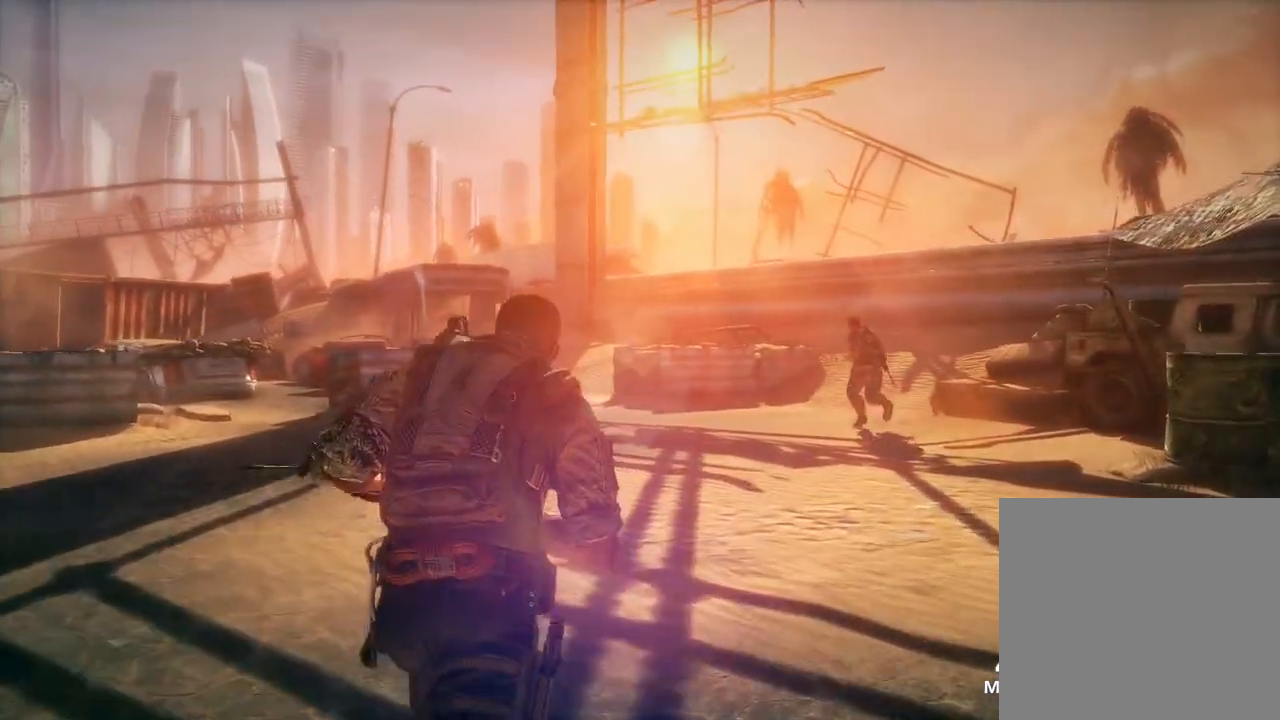
{"buttons": [], "left_stick": "up", "right_stick": "left", "events": [[367, "right_stick", "left"]]}